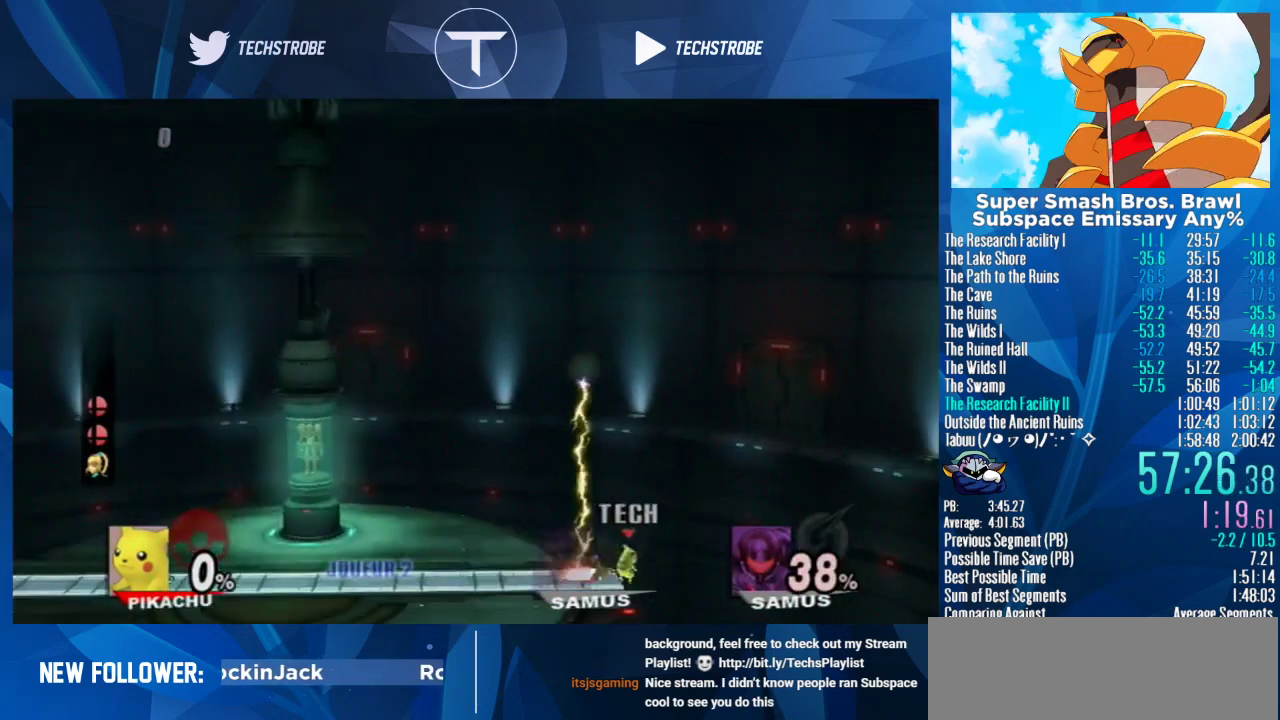
Gameplay with a controller (Nintendo layout); each line is a JSON object with the inputs held at the frame after it. "events" lists button and stick changes between this image and that frame as [ms after this image, input, new state], when the widget could be followed in between. Not read: L1 L3 R1 R3.
{"buttons": [], "left_stick": "up", "right_stick": "center", "events": [[400, "left_stick", "up"]]}
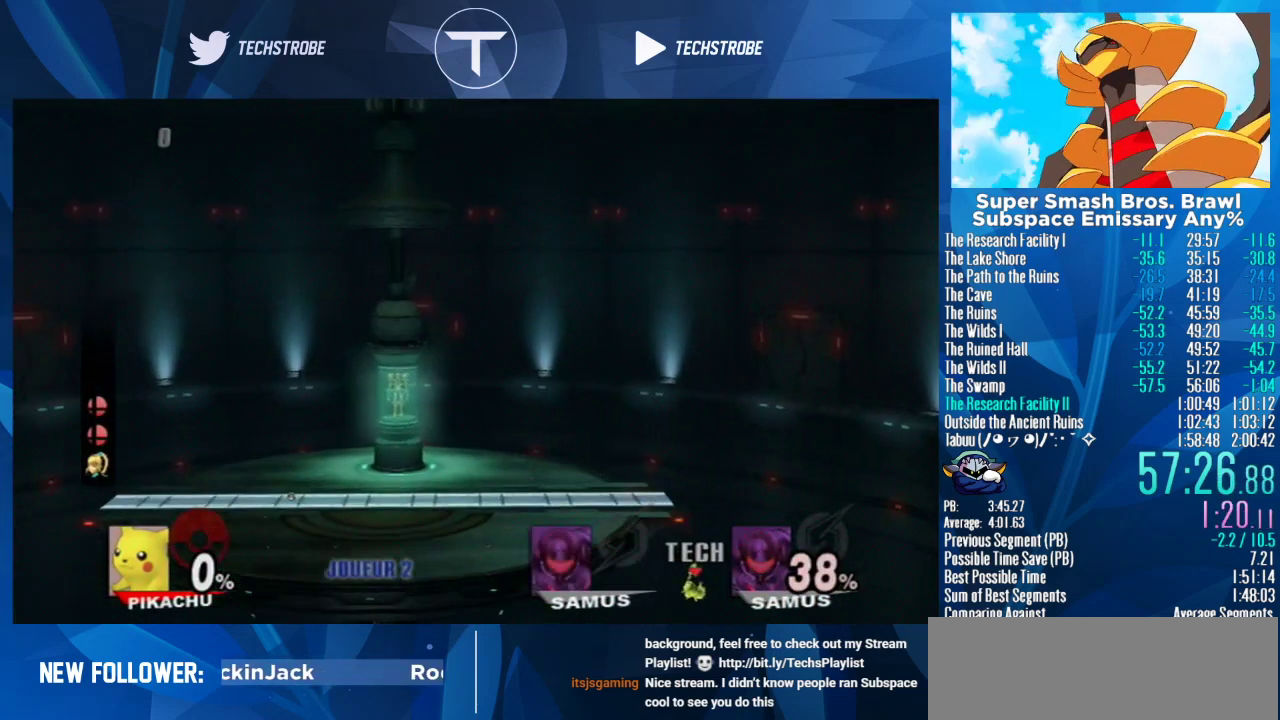
{"buttons": [], "left_stick": "up-left", "right_stick": "center", "events": [[33, "B", "down"], [133, "B", "up"], [167, "left_stick", "up-right"], [333, "left_stick", "up"], [400, "left_stick", "up-left"]]}
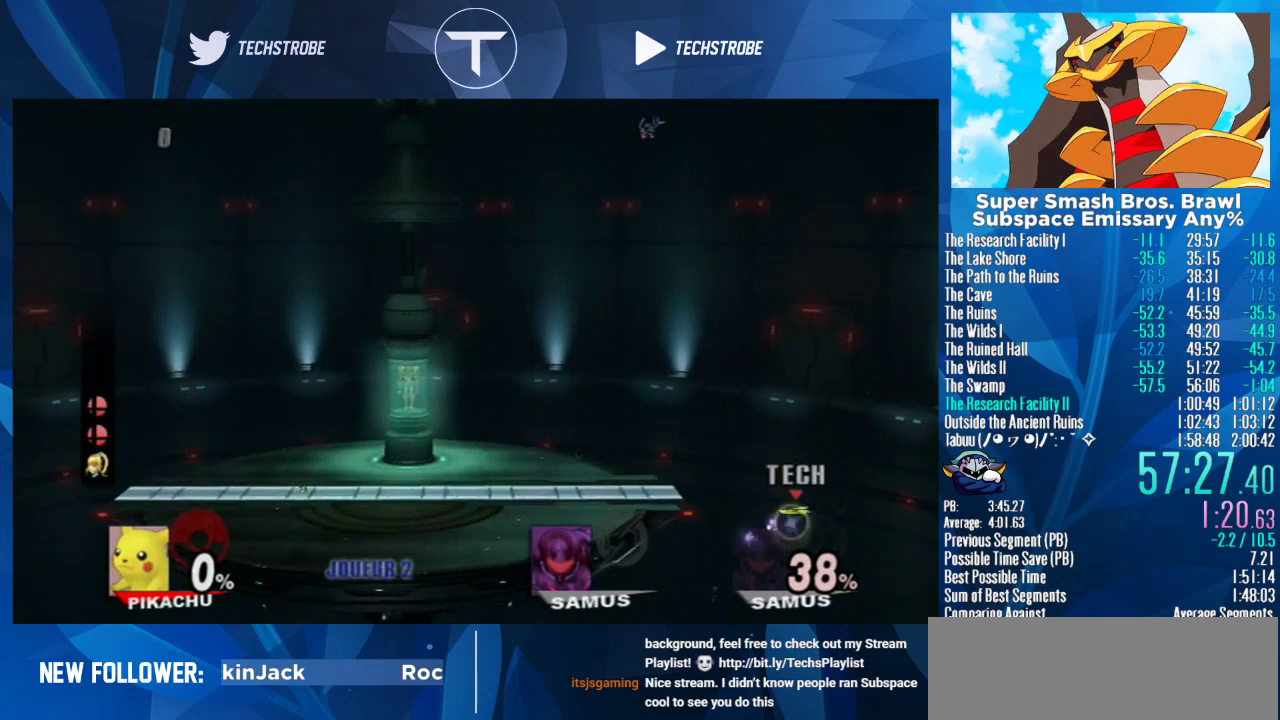
{"buttons": [], "left_stick": "right", "right_stick": "center", "events": [[100, "left_stick", "left"], [400, "left_stick", "right"]]}
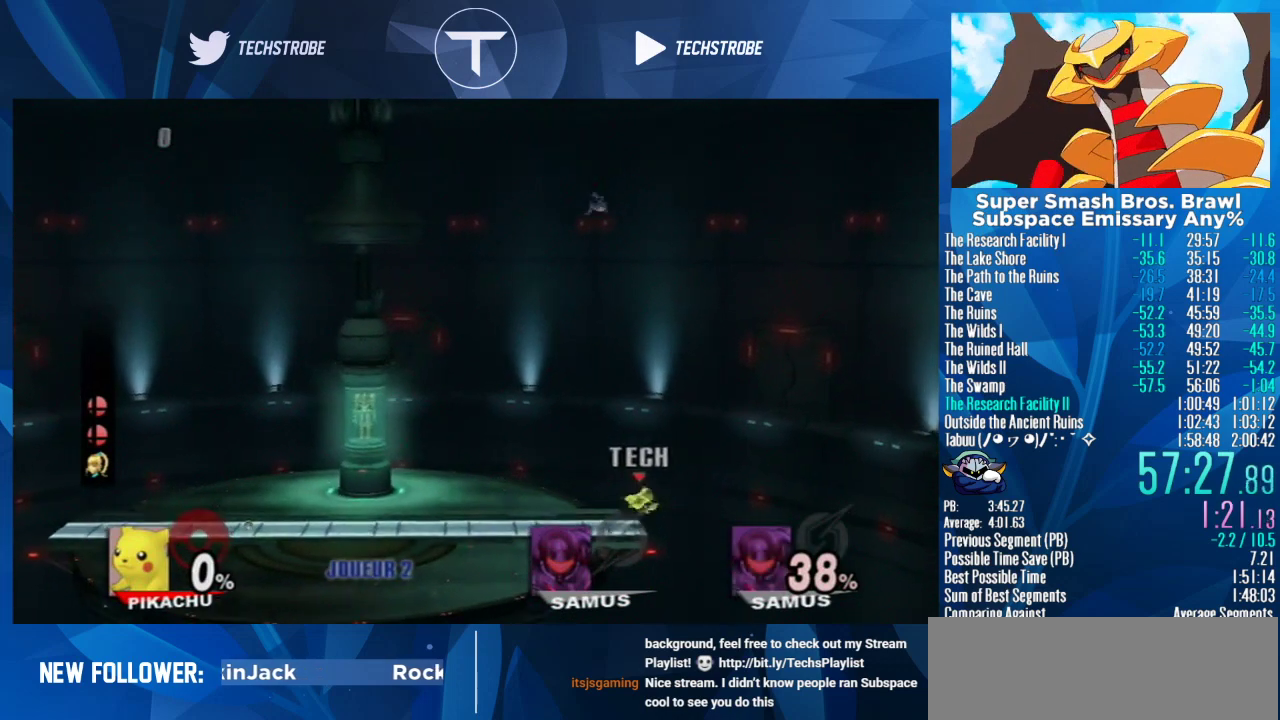
{"buttons": [], "left_stick": "center", "right_stick": "center", "events": [[400, "left_stick", "center"]]}
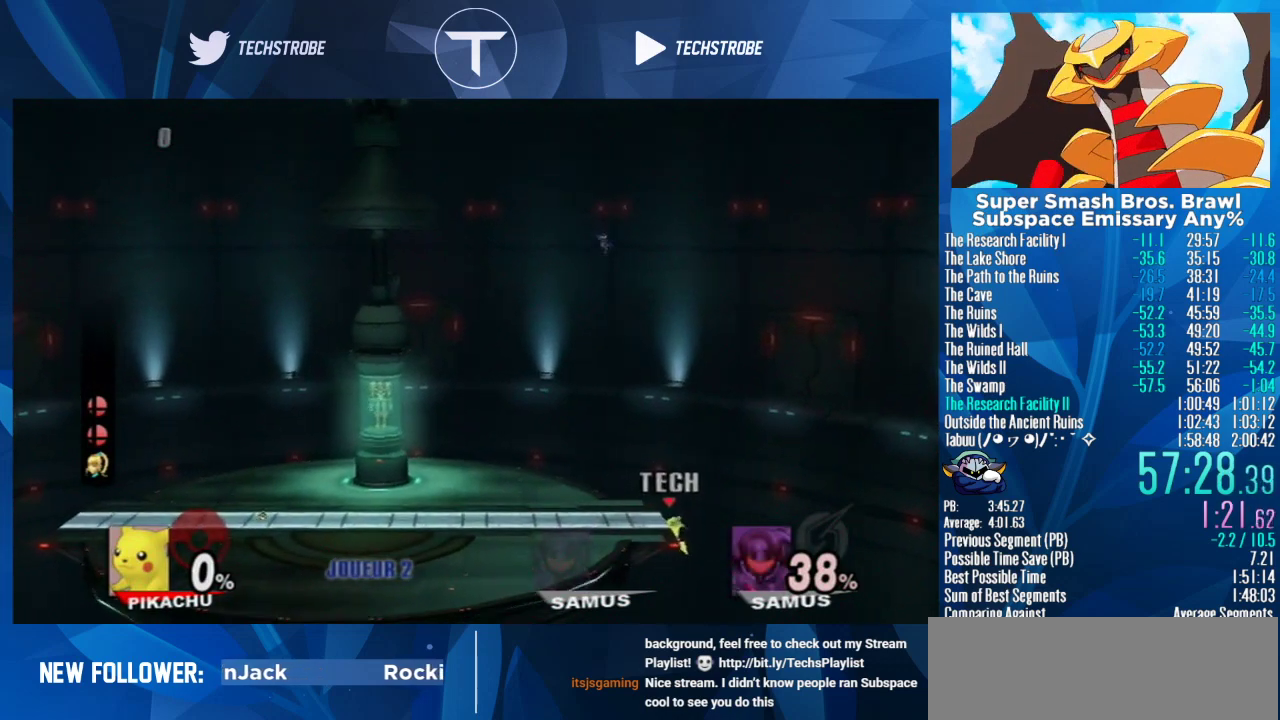
{"buttons": [], "left_stick": "right", "right_stick": "center", "events": [[267, "B", "down"], [267, "left_stick", "right"], [433, "B", "up"]]}
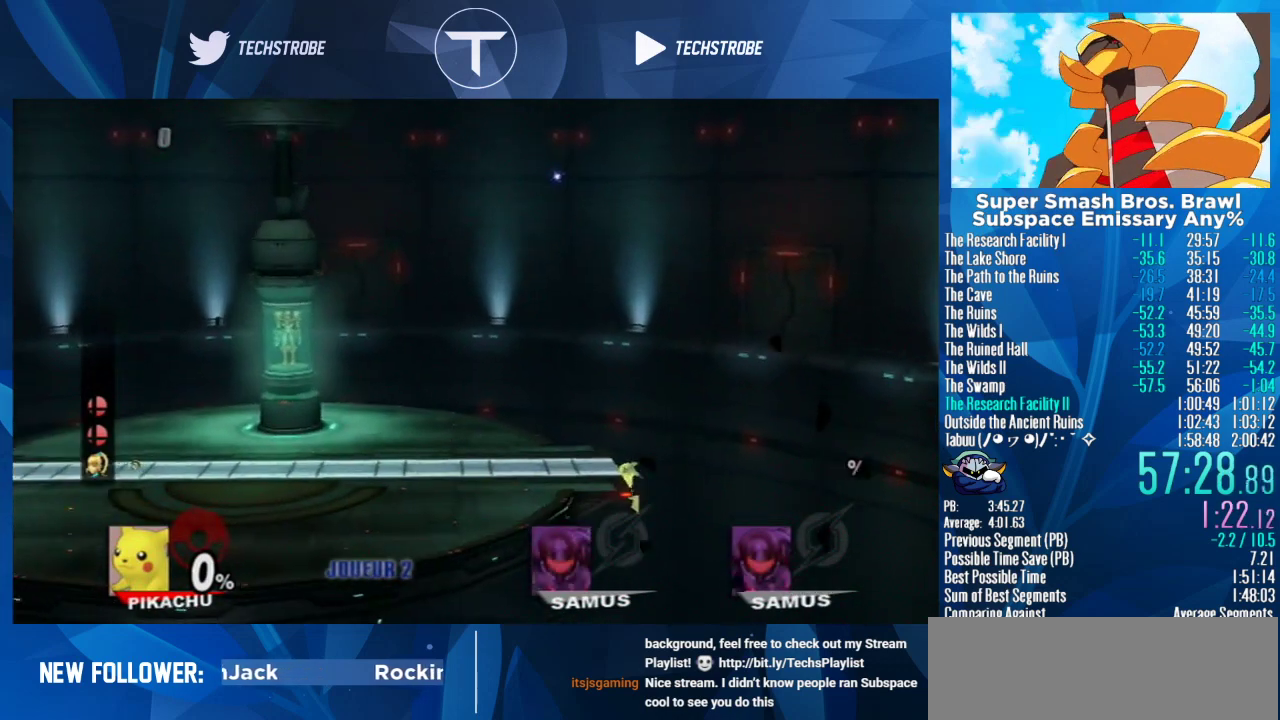
{"buttons": [], "left_stick": "center", "right_stick": "center", "events": [[33, "left_stick", "center"]]}
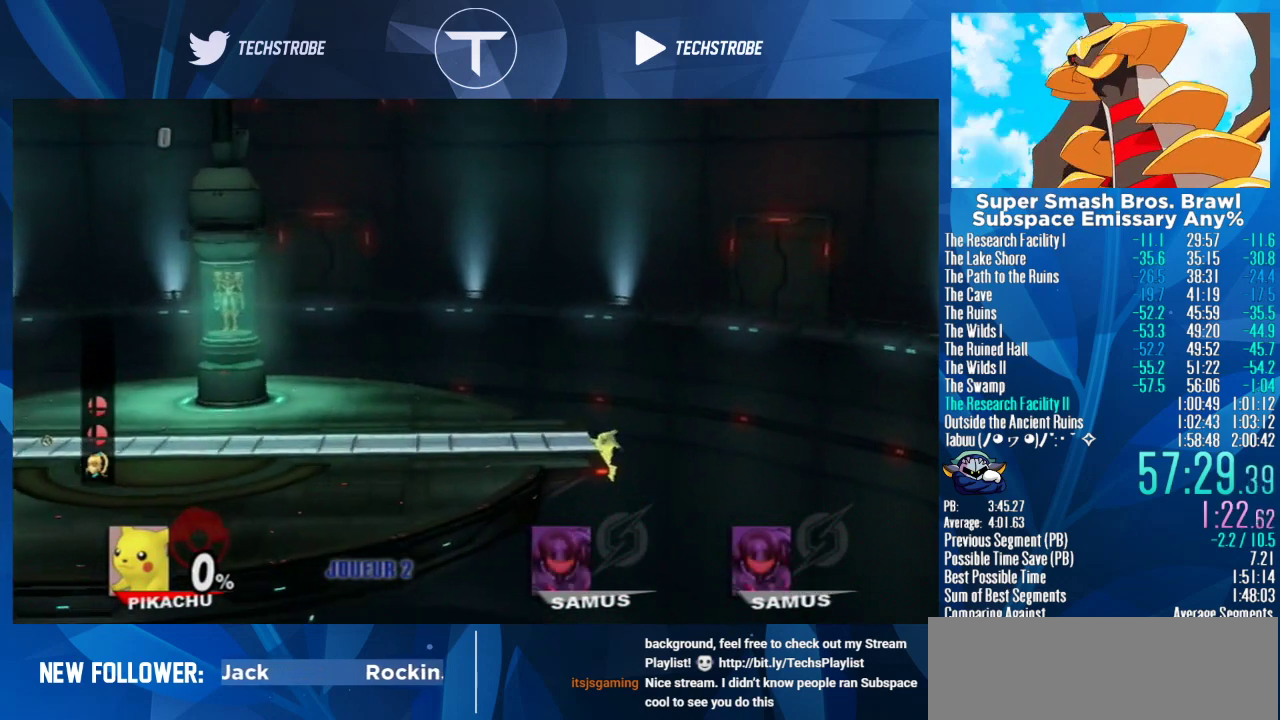
{"buttons": [], "left_stick": "center", "right_stick": "center", "events": []}
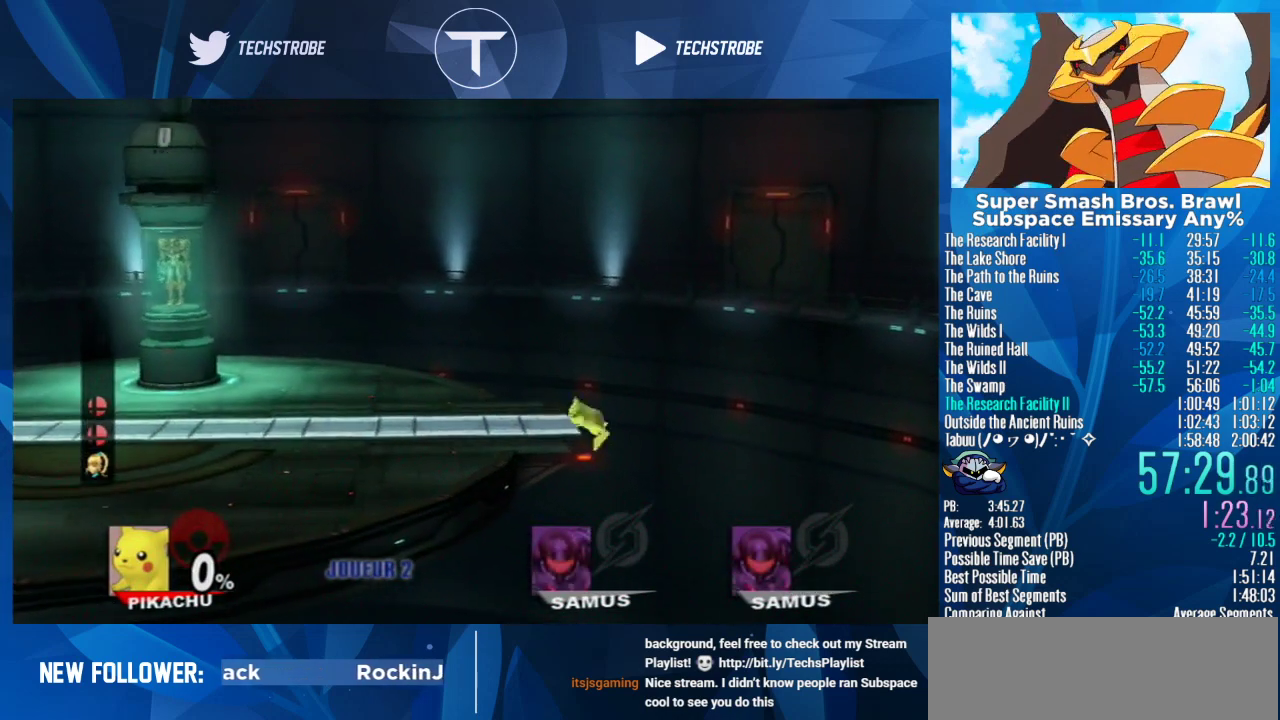
{"buttons": [], "left_stick": "center", "right_stick": "center", "events": []}
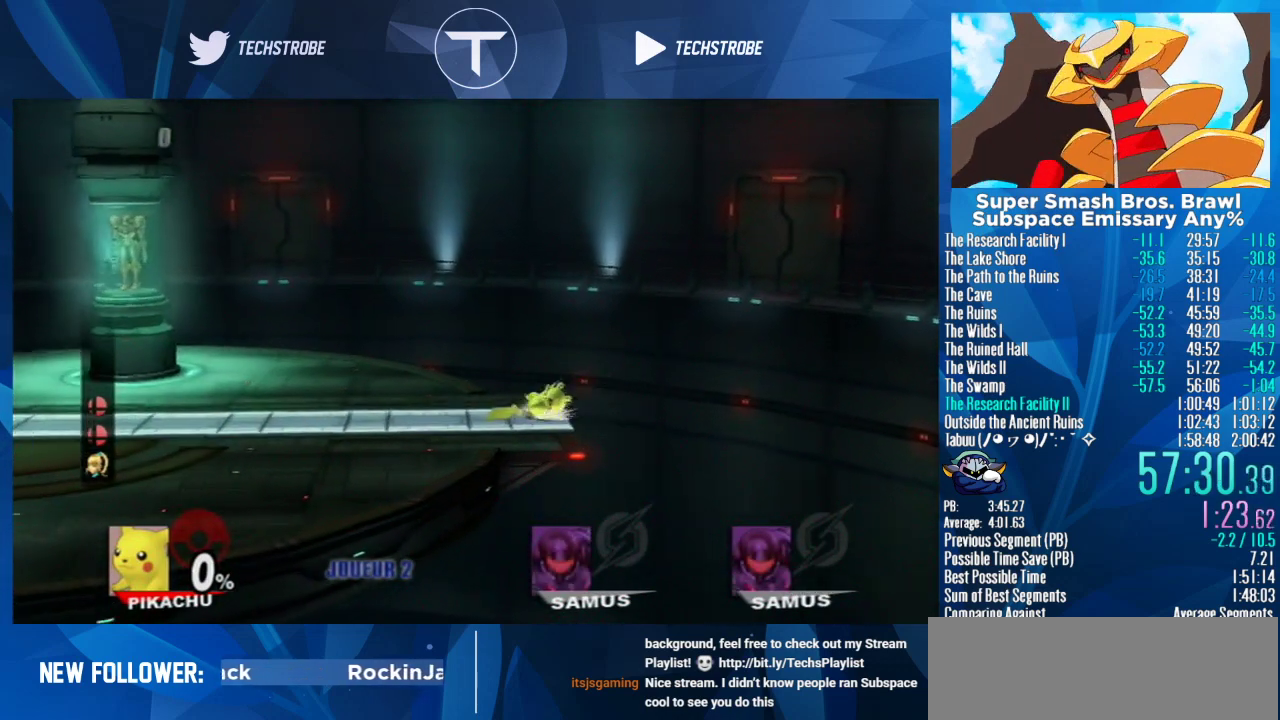
{"buttons": [], "left_stick": "center", "right_stick": "center", "events": []}
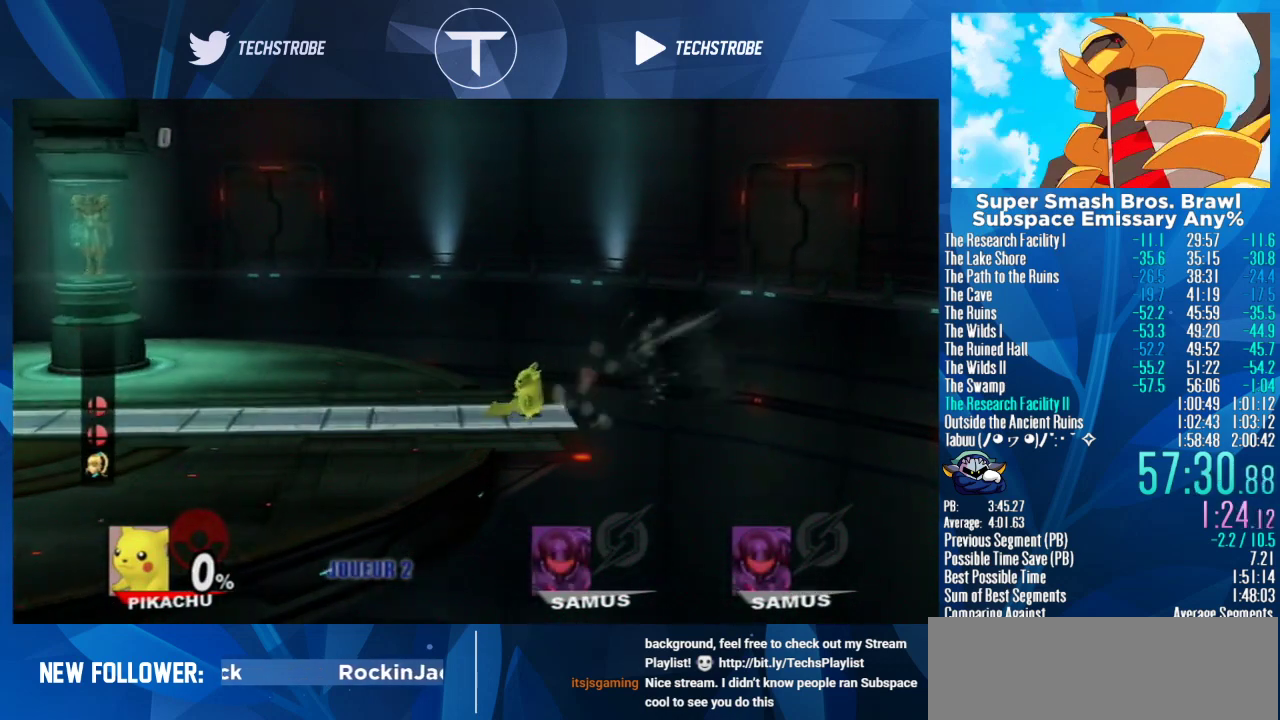
{"buttons": [], "left_stick": "center", "right_stick": "center", "events": []}
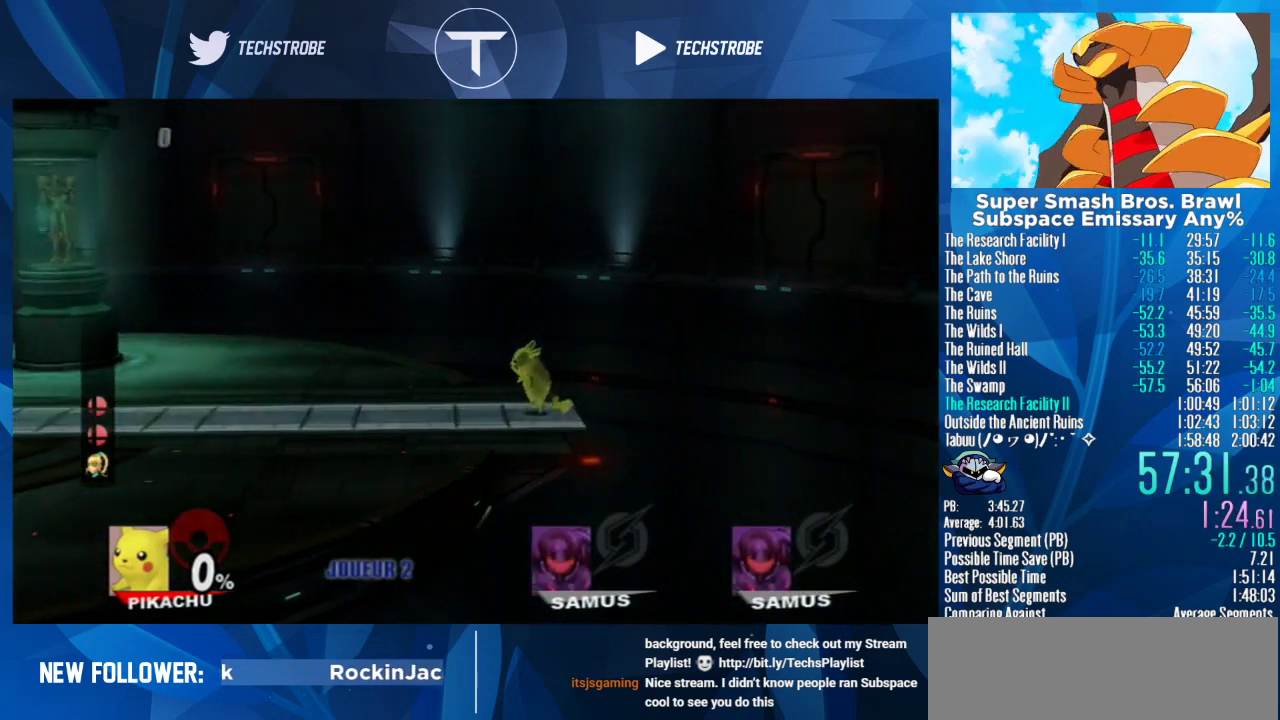
{"buttons": [], "left_stick": "center", "right_stick": "center", "events": []}
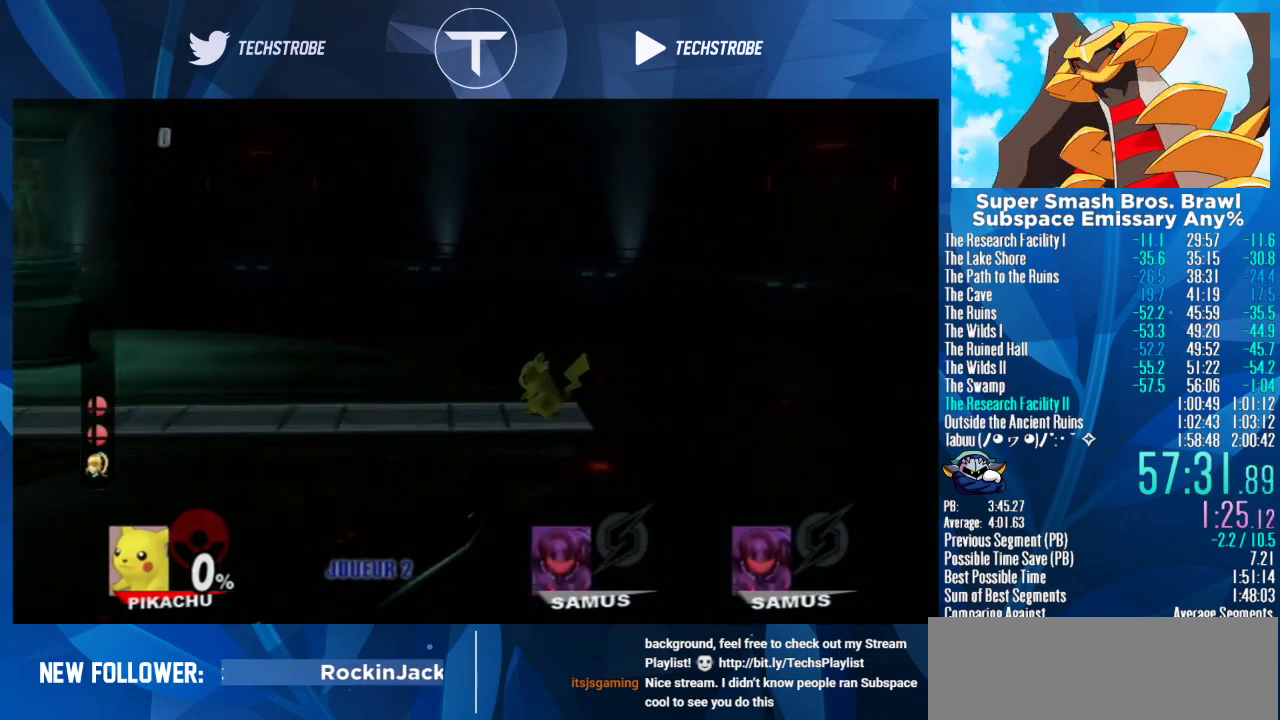
{"buttons": [], "left_stick": "center", "right_stick": "center", "events": []}
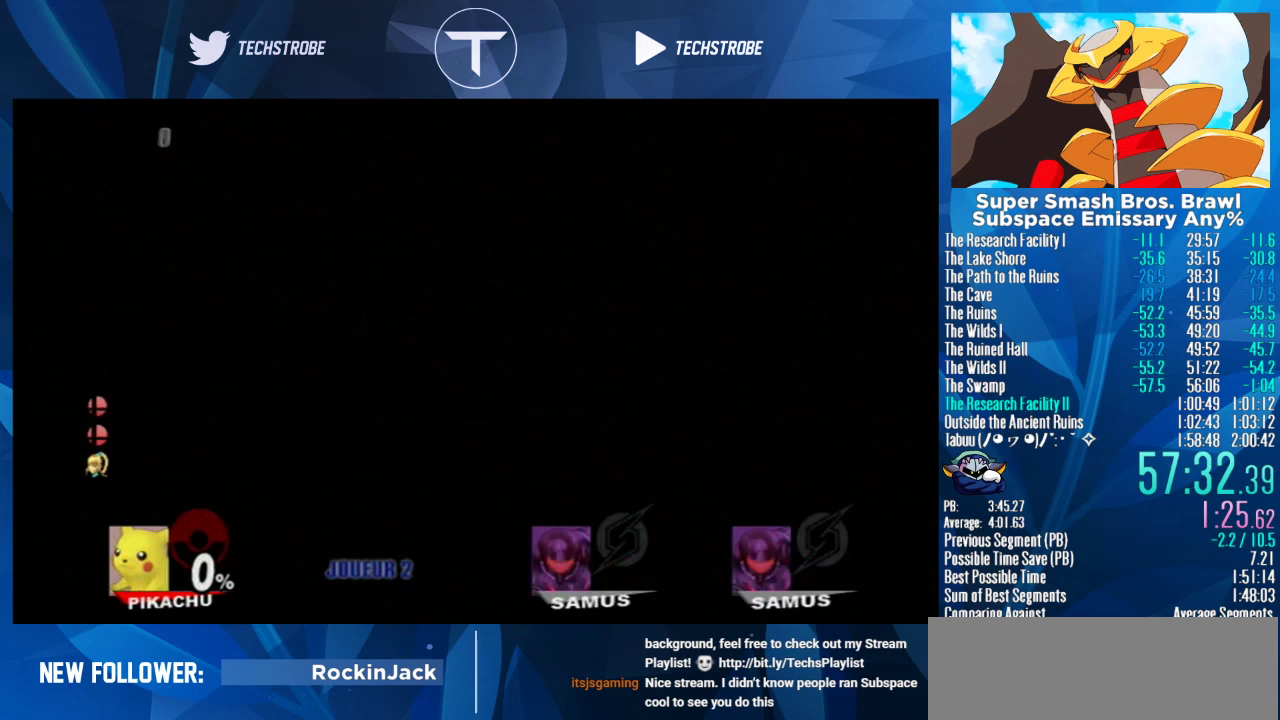
{"buttons": [], "left_stick": "center", "right_stick": "center"}